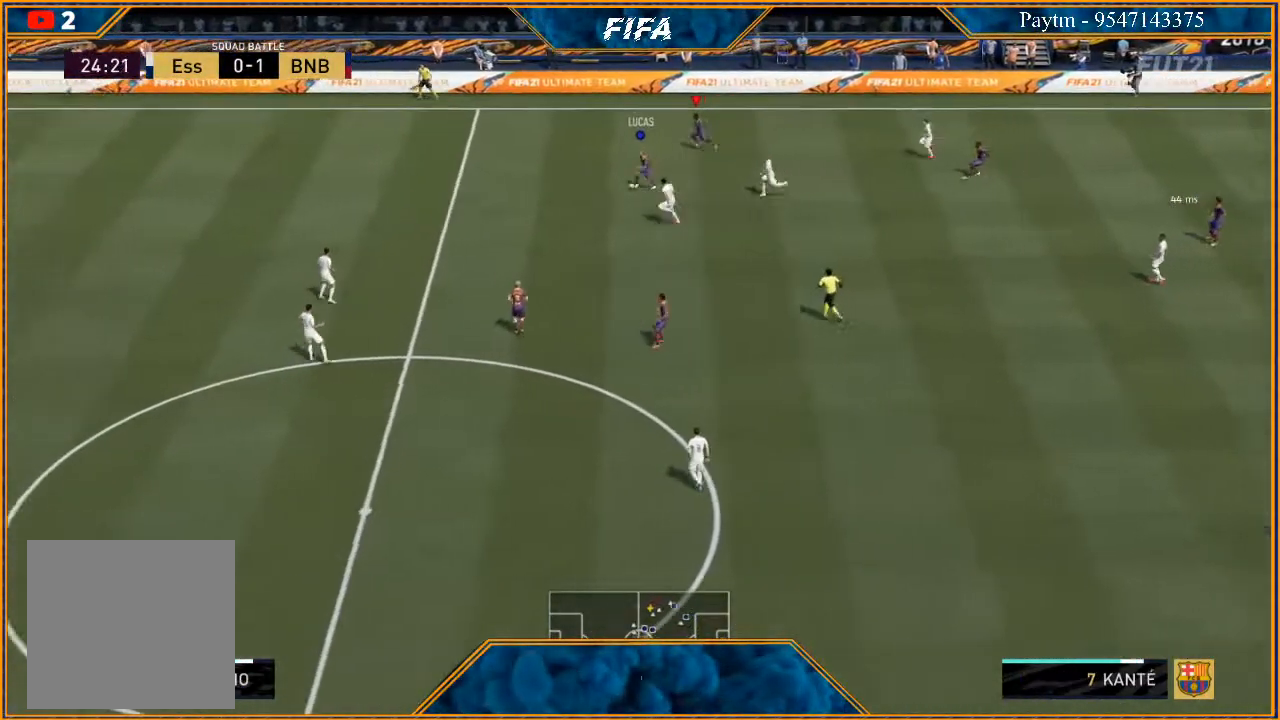
Gameplay with a controller (Xbox layout); each line is a JSON object with the inputs held at the frame after it. "events" lists button and stick changes between this image and that frame as [ms after this image, input, new state], when the widget could be followed in between.
{"buttons": ["R2"], "left_stick": "left", "right_stick": "center", "events": []}
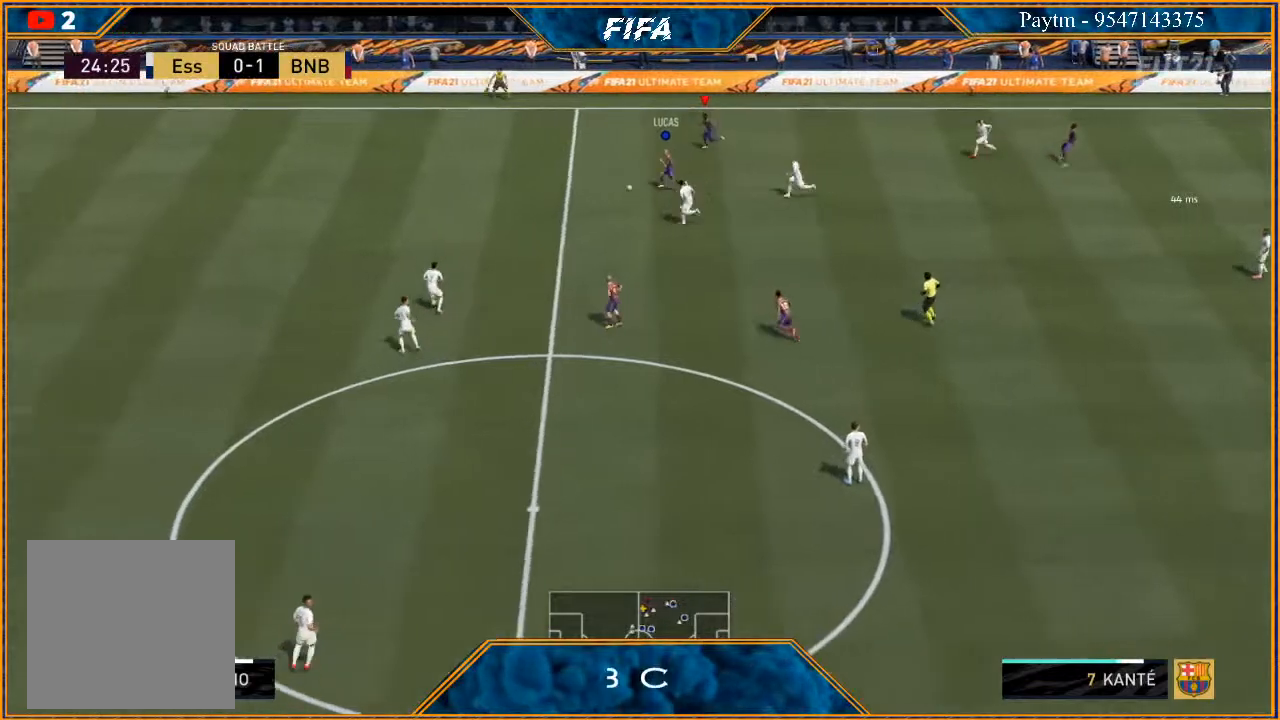
{"buttons": ["R2"], "left_stick": "left", "right_stick": "center", "events": []}
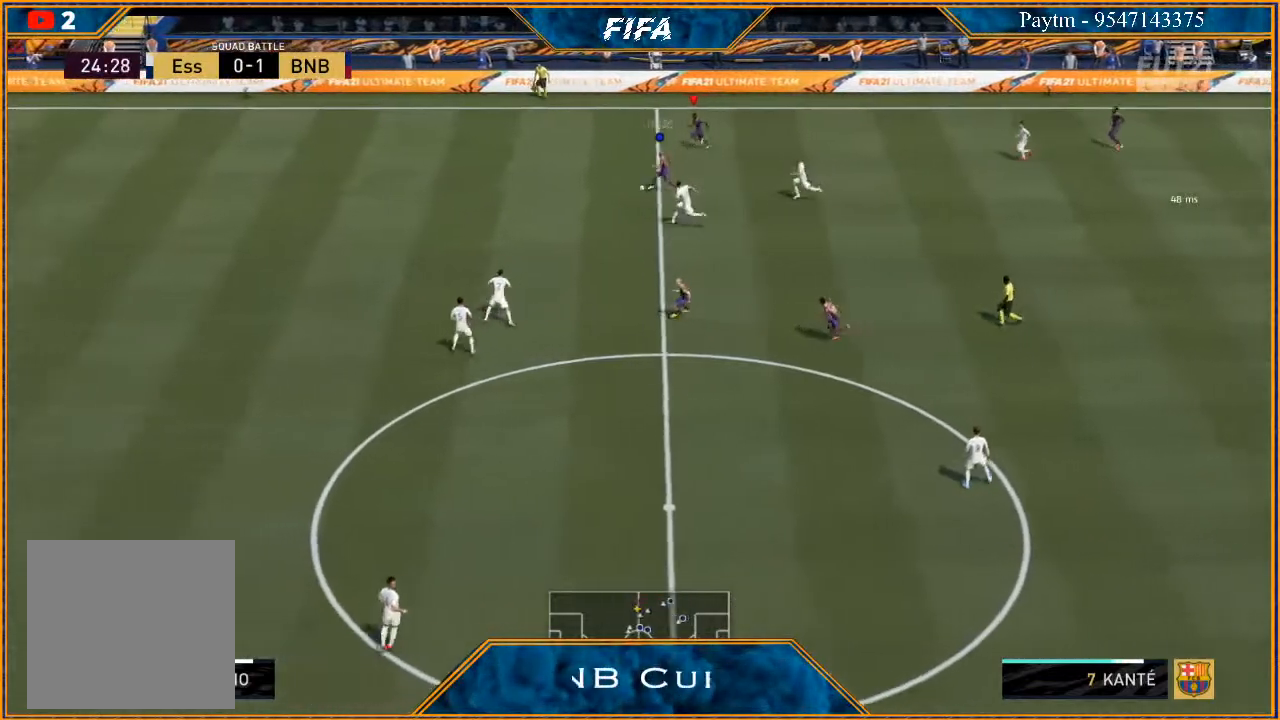
{"buttons": ["R2"], "left_stick": "left", "right_stick": "center", "events": []}
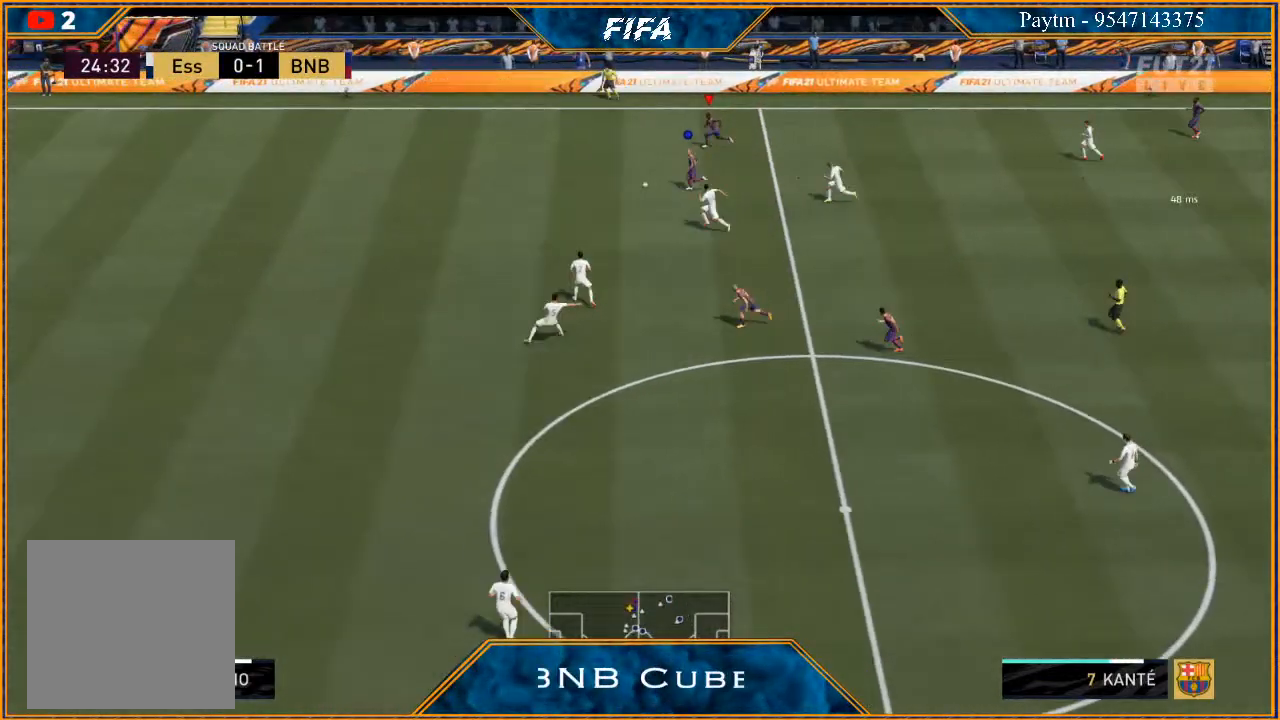
{"buttons": ["R2"], "left_stick": "left", "right_stick": "center", "events": []}
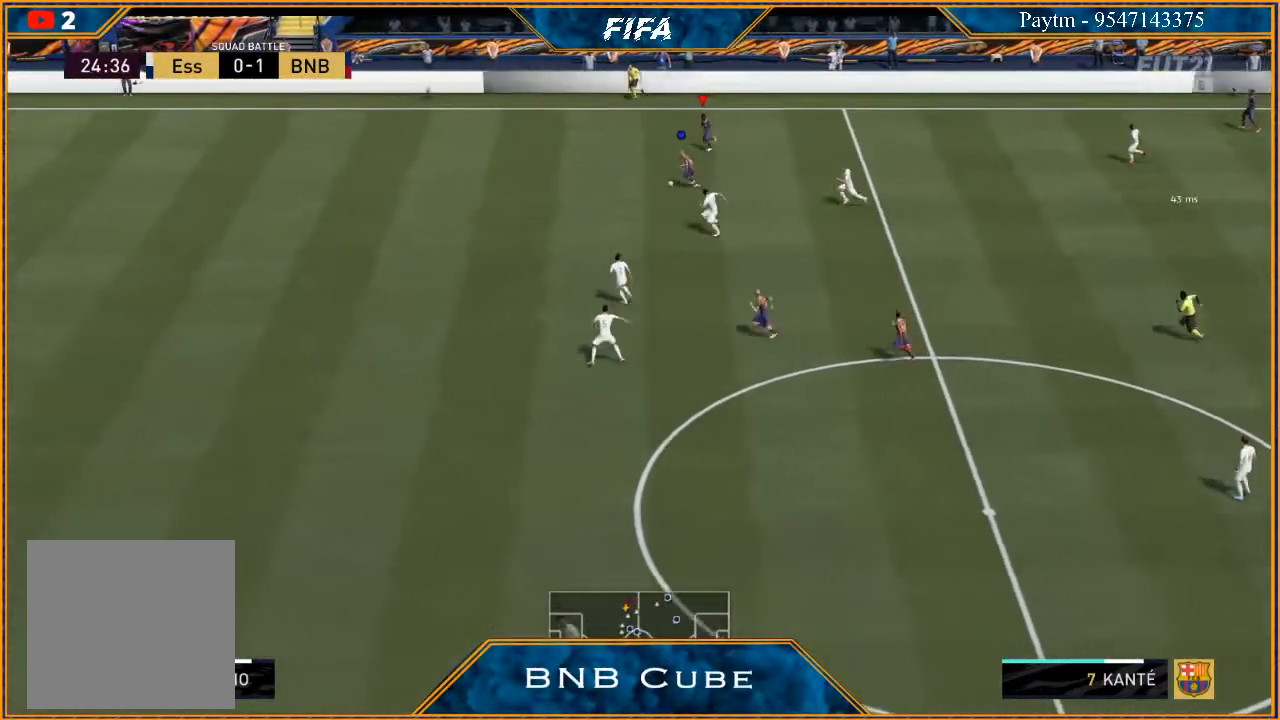
{"buttons": ["R2"], "left_stick": "left", "right_stick": "center", "events": []}
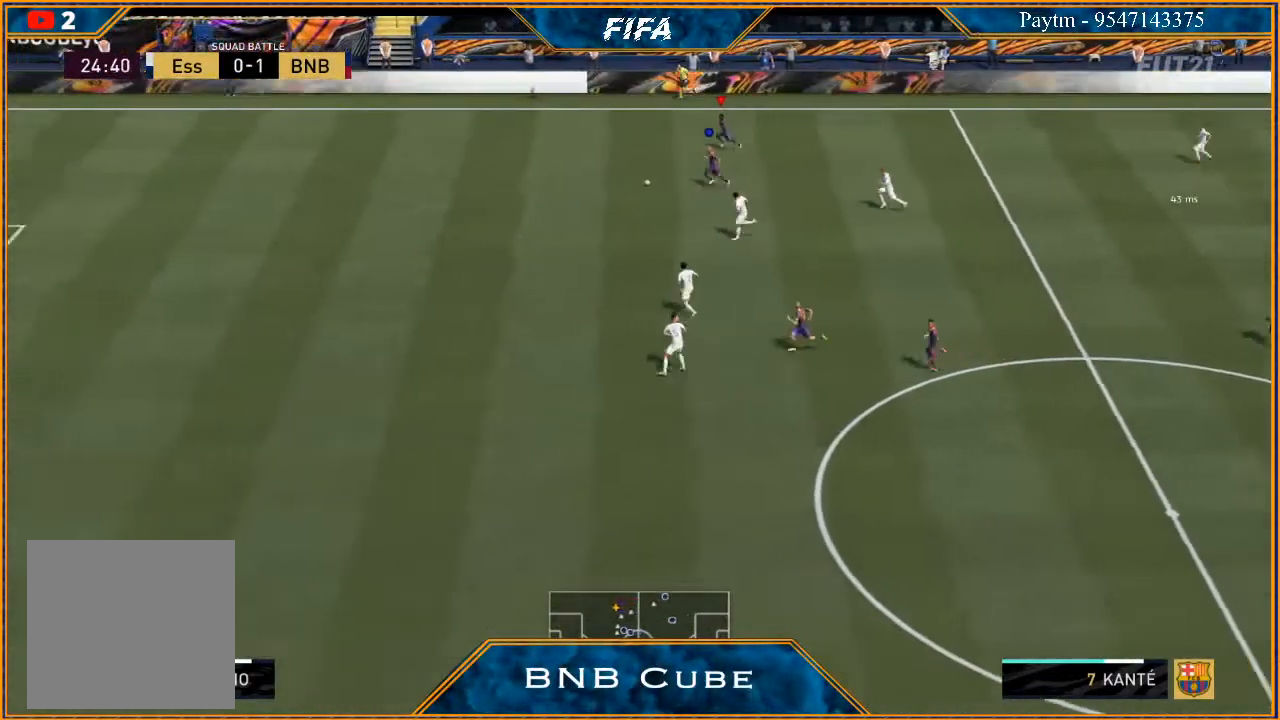
{"buttons": ["R2"], "left_stick": "left", "right_stick": "center", "events": []}
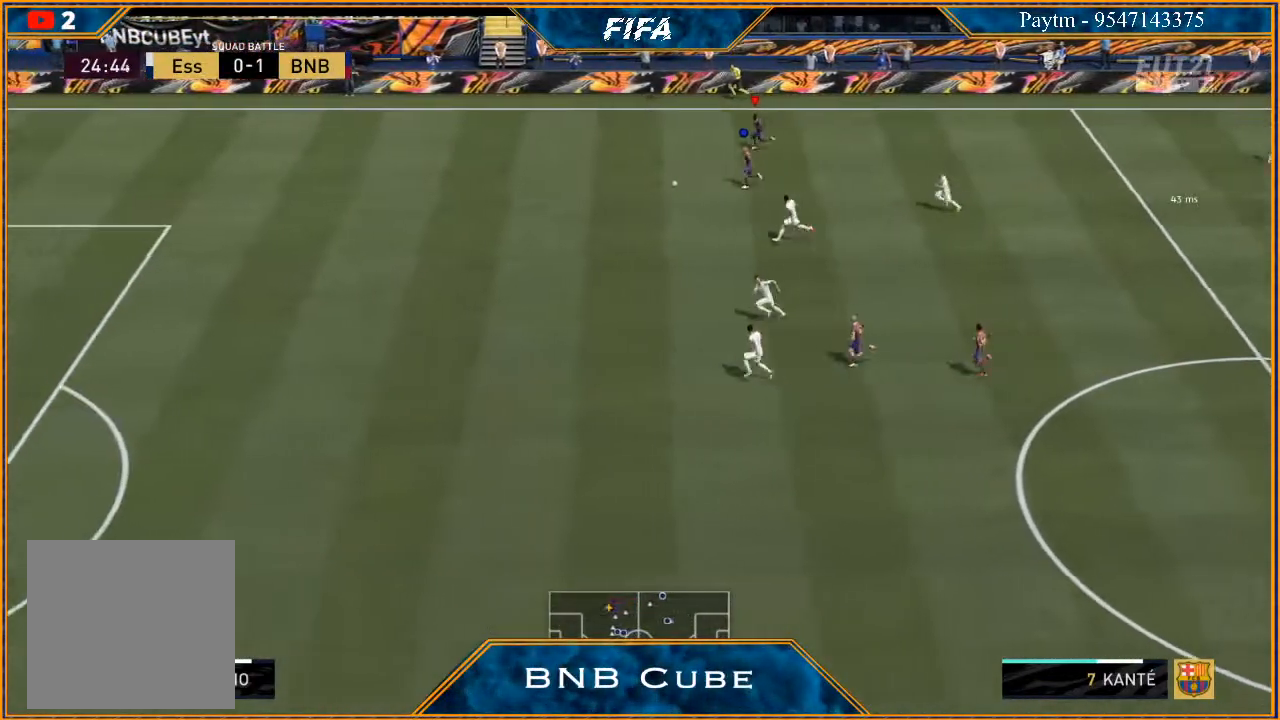
{"buttons": ["R2"], "left_stick": "left", "right_stick": "center", "events": []}
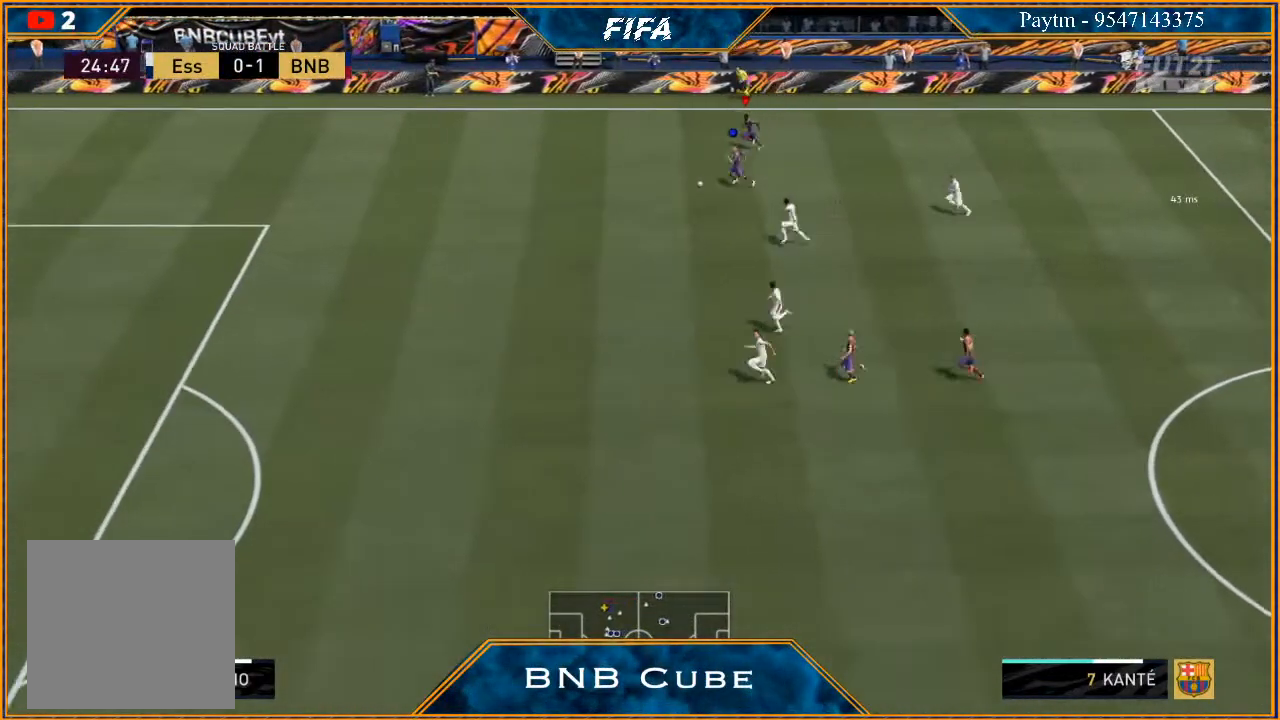
{"buttons": ["R2"], "left_stick": "left", "right_stick": "center", "events": []}
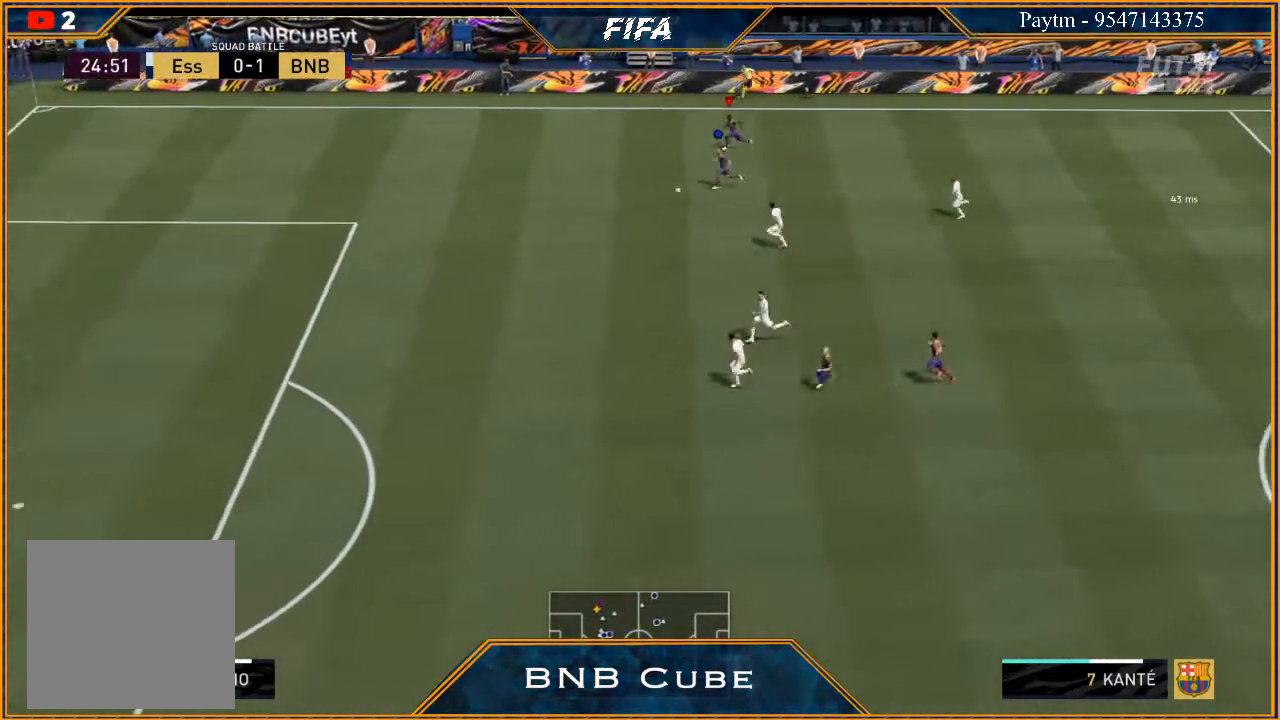
{"buttons": ["R2"], "left_stick": "left", "right_stick": "center", "events": []}
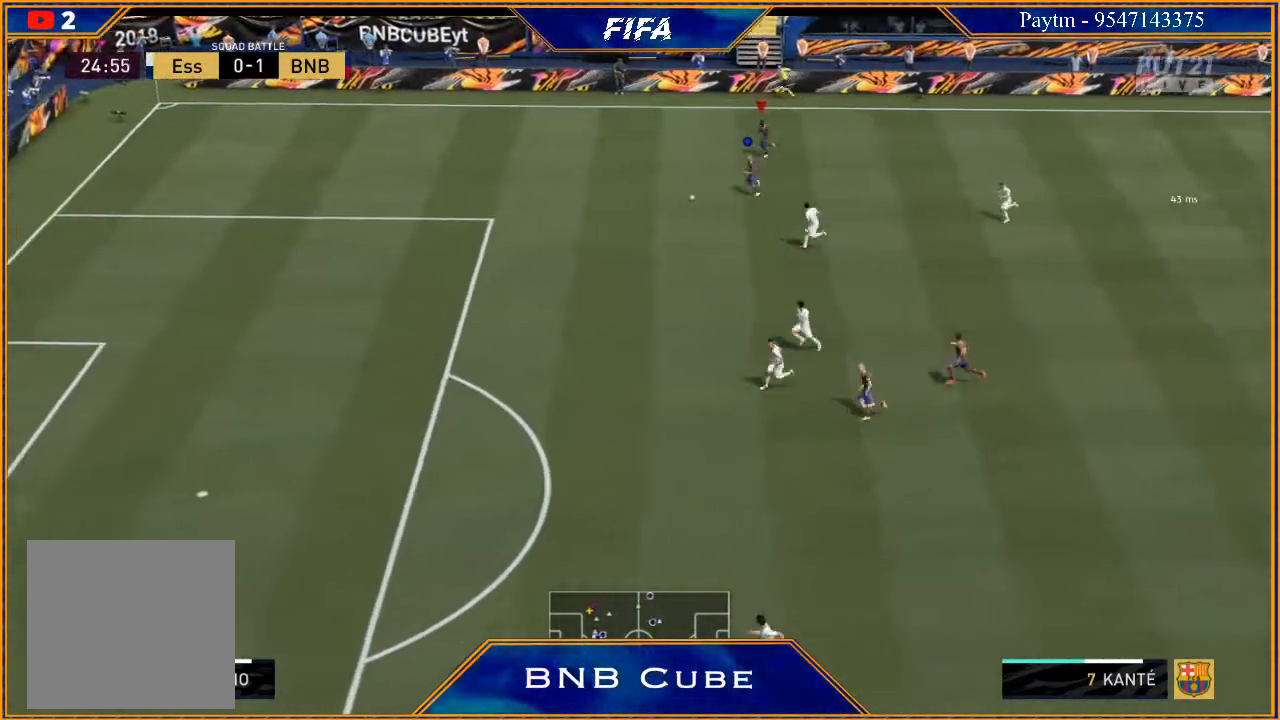
{"buttons": ["R2"], "left_stick": "left", "right_stick": "center", "events": []}
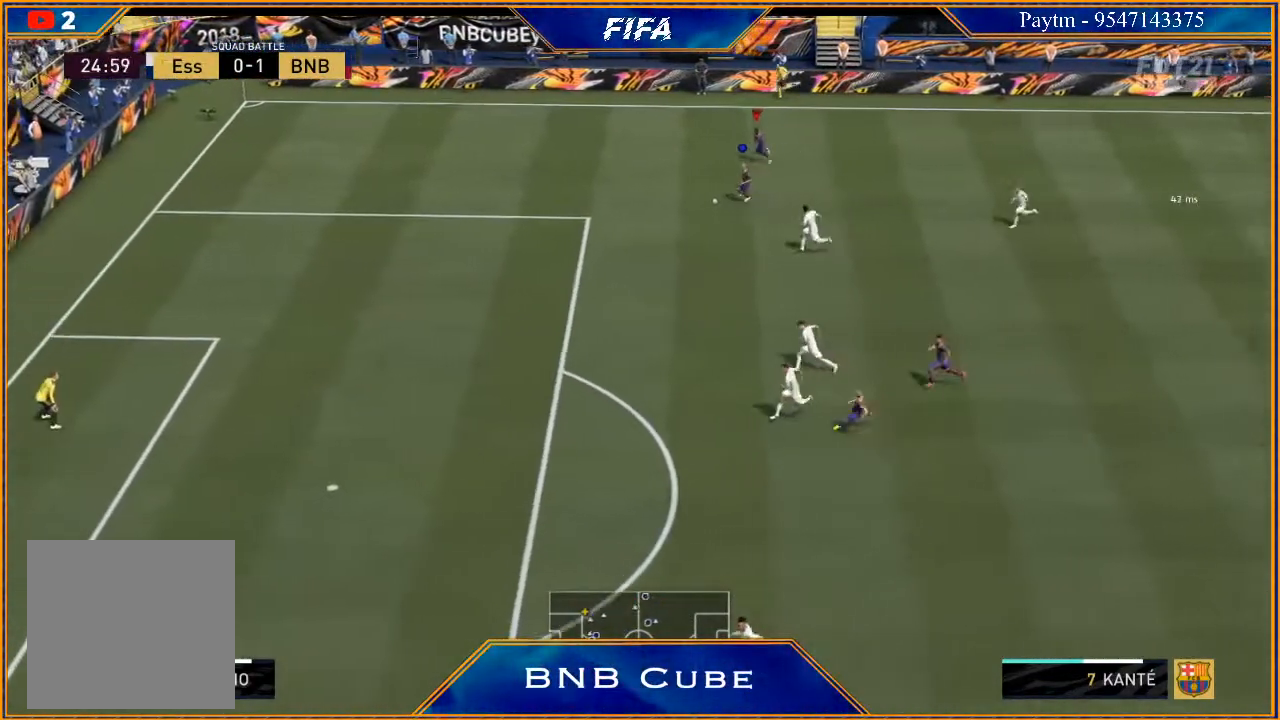
{"buttons": ["R2"], "left_stick": "left", "right_stick": "center", "events": []}
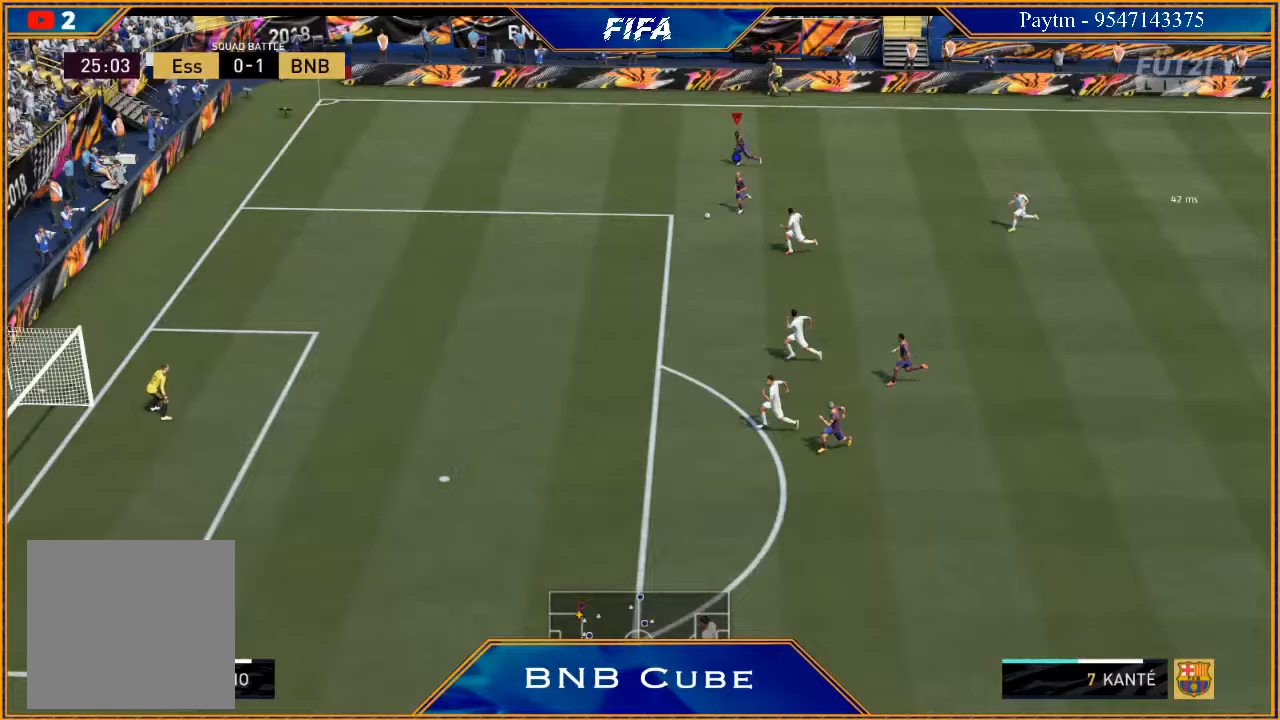
{"buttons": ["R2"], "left_stick": "left", "right_stick": "center", "events": []}
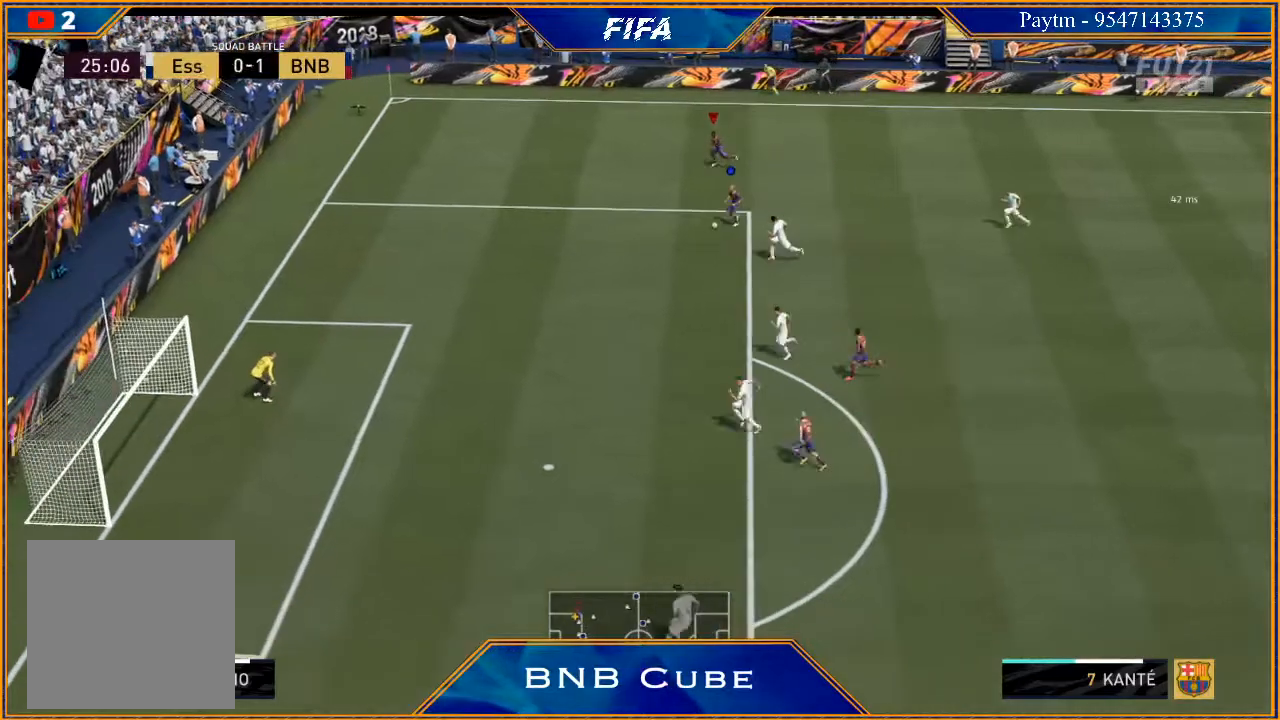
{"buttons": [], "left_stick": "left", "right_stick": "center", "events": [[67, "R2", "up"]]}
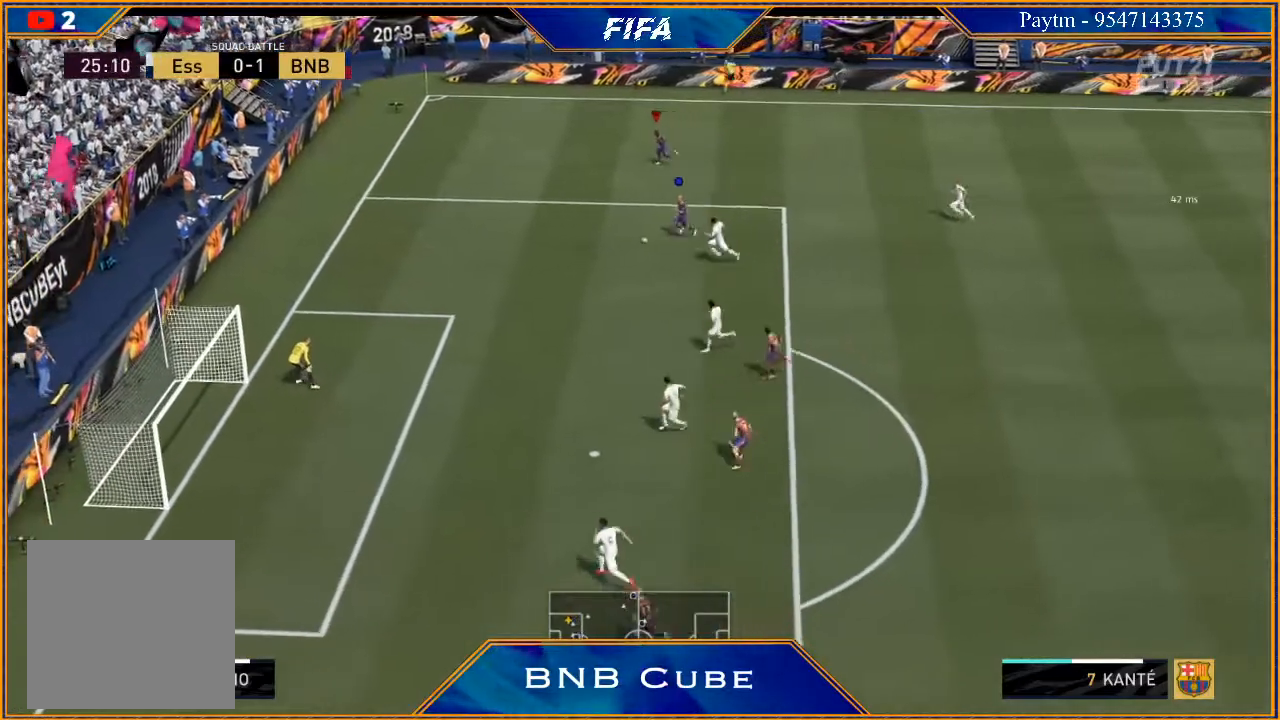
{"buttons": [], "left_stick": "down-right", "right_stick": "center", "events": [[400, "left_stick", "down-right"]]}
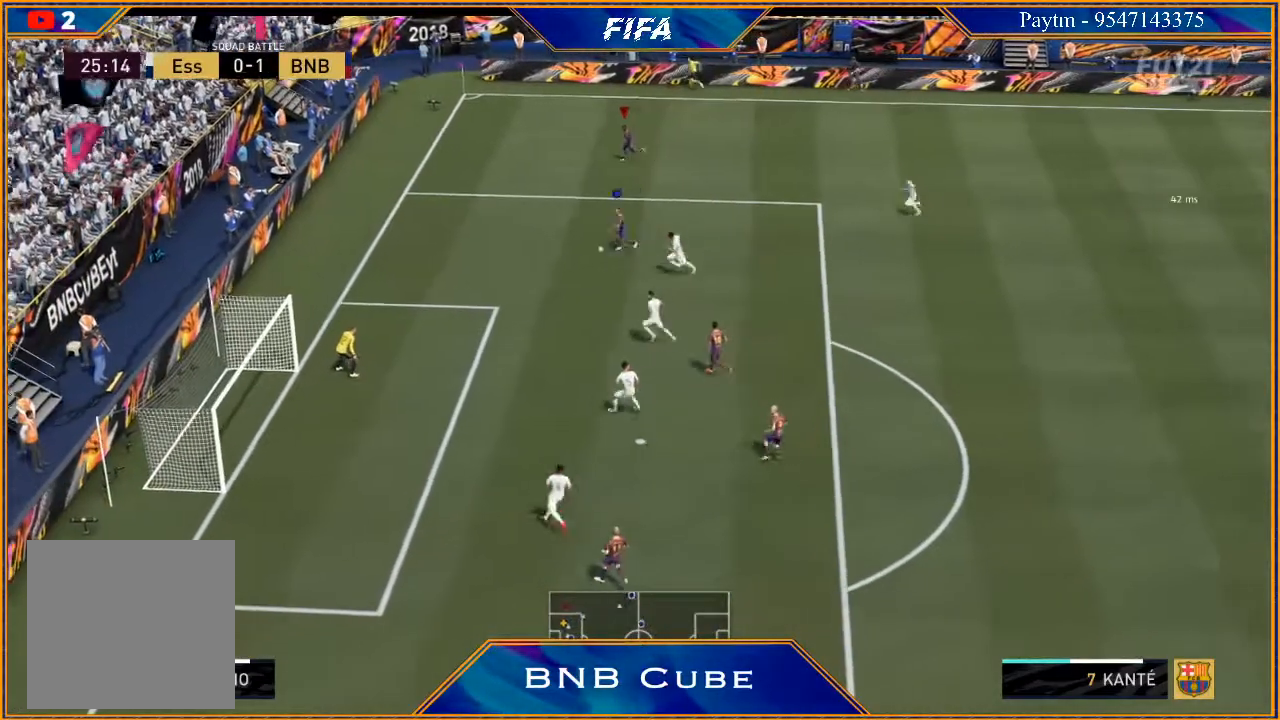
{"buttons": [], "left_stick": "down-right", "right_stick": "center", "events": [[33, "L1", "down"], [267, "L1", "up"]]}
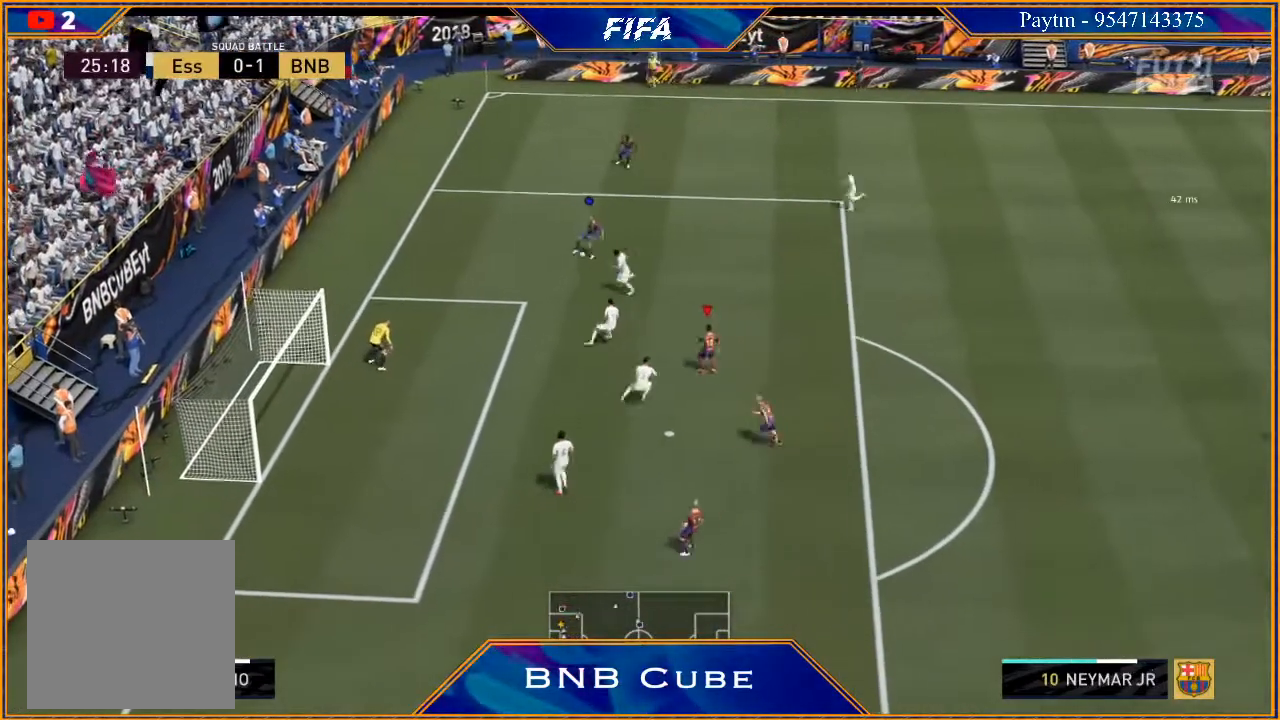
{"buttons": [], "left_stick": "down-right", "right_stick": "center", "events": []}
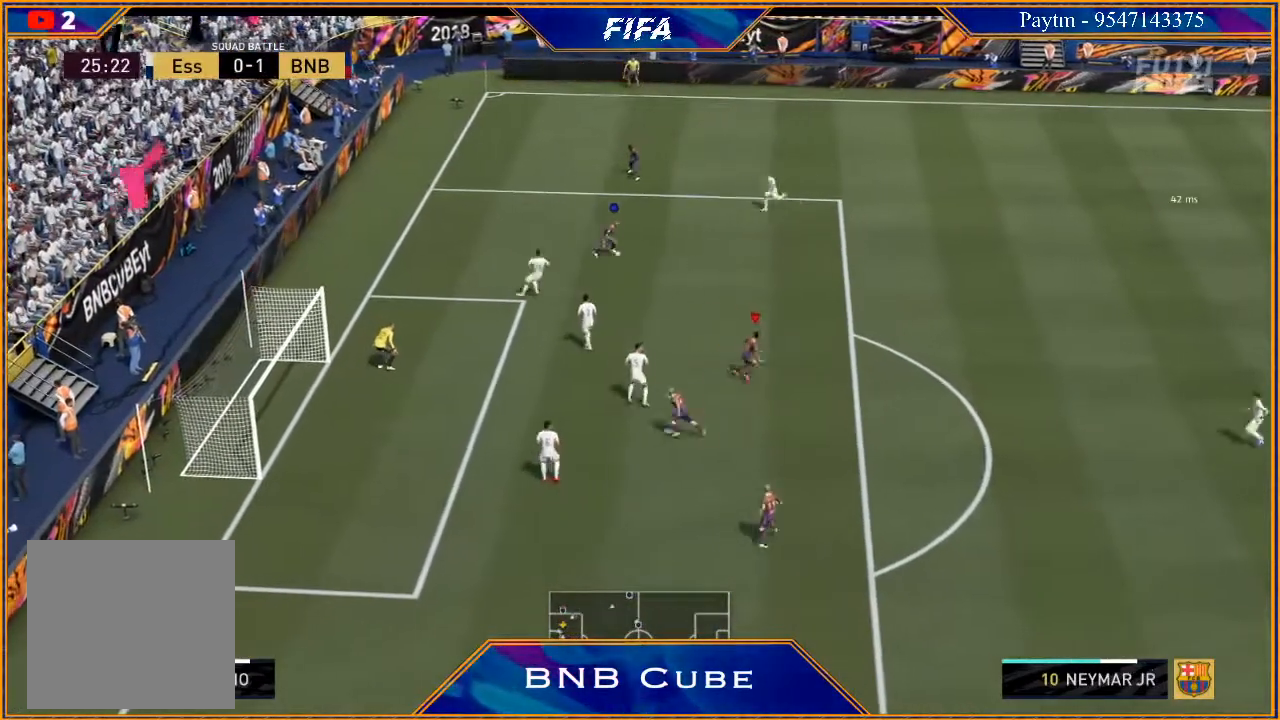
{"buttons": [], "left_stick": "down-right", "right_stick": "center", "events": []}
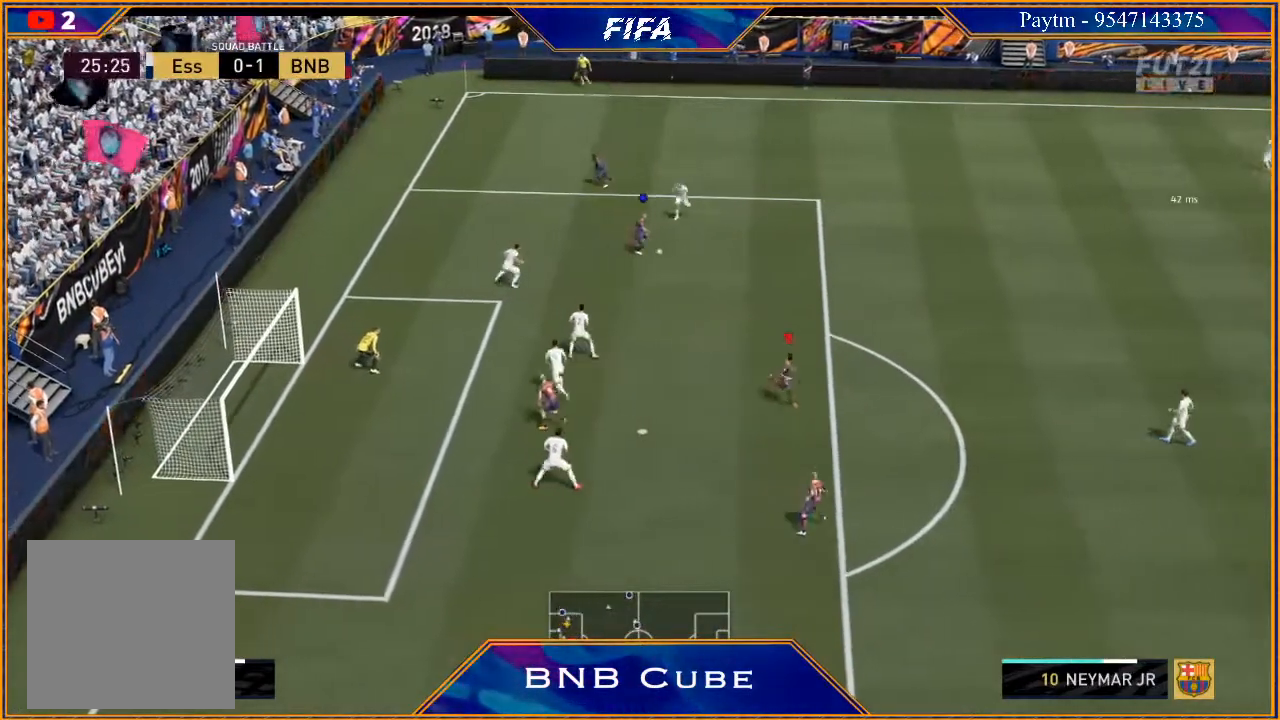
{"buttons": [], "left_stick": "center", "right_stick": "center", "events": [[500, "left_stick", "center"]]}
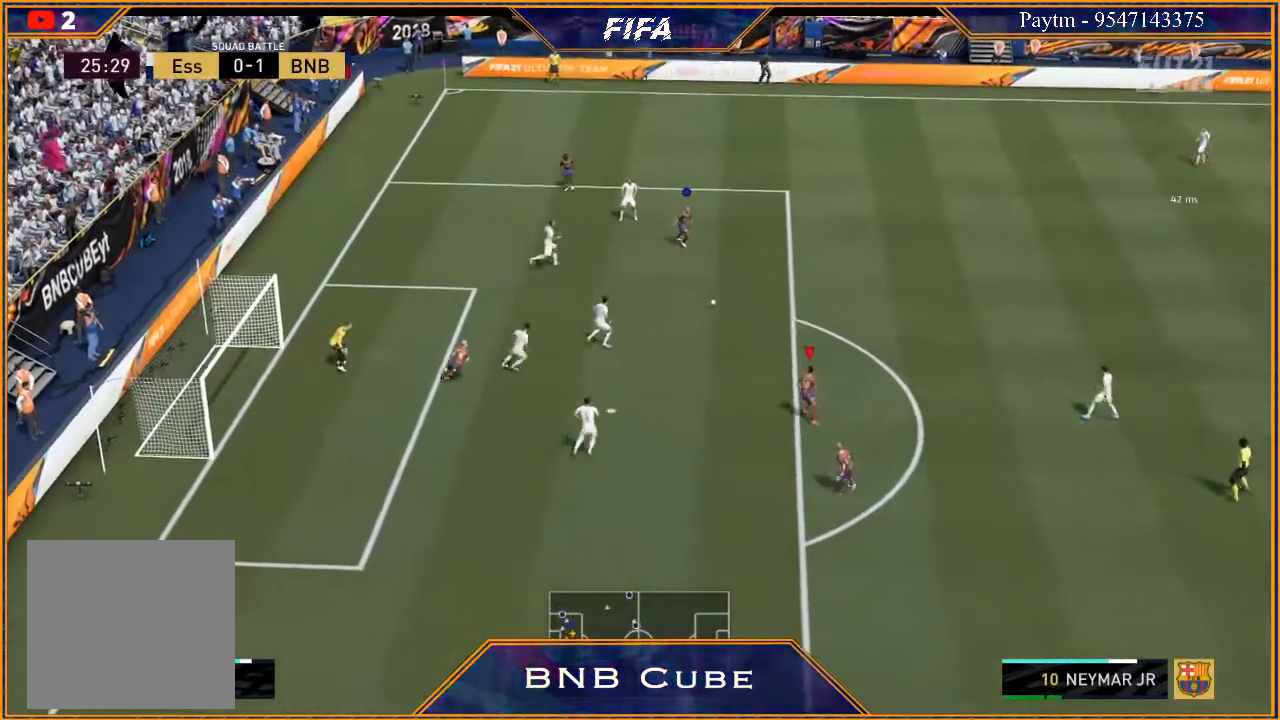
{"buttons": [], "left_stick": "down", "right_stick": "center", "events": [[67, "left_stick", "left"], [267, "left_stick", "down-left"], [367, "left_stick", "down"]]}
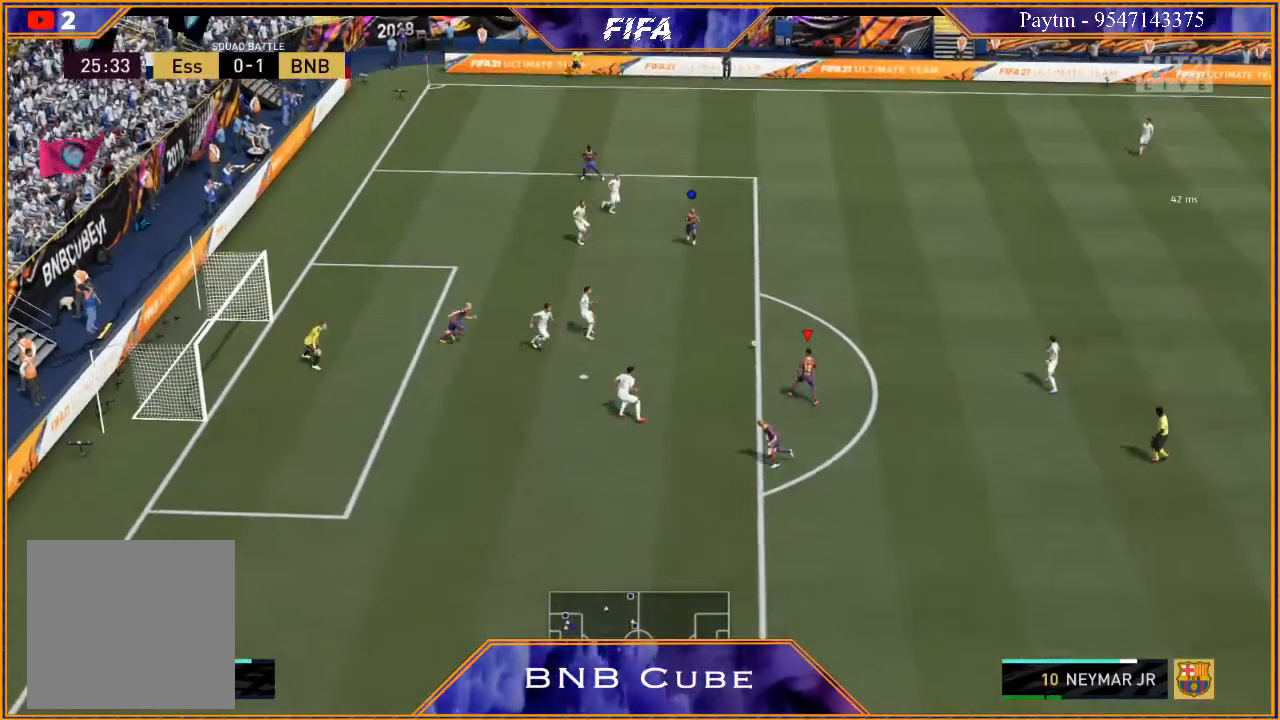
{"buttons": [], "left_stick": "up", "right_stick": "center", "events": [[67, "left_stick", "down-right"], [300, "left_stick", "up"]]}
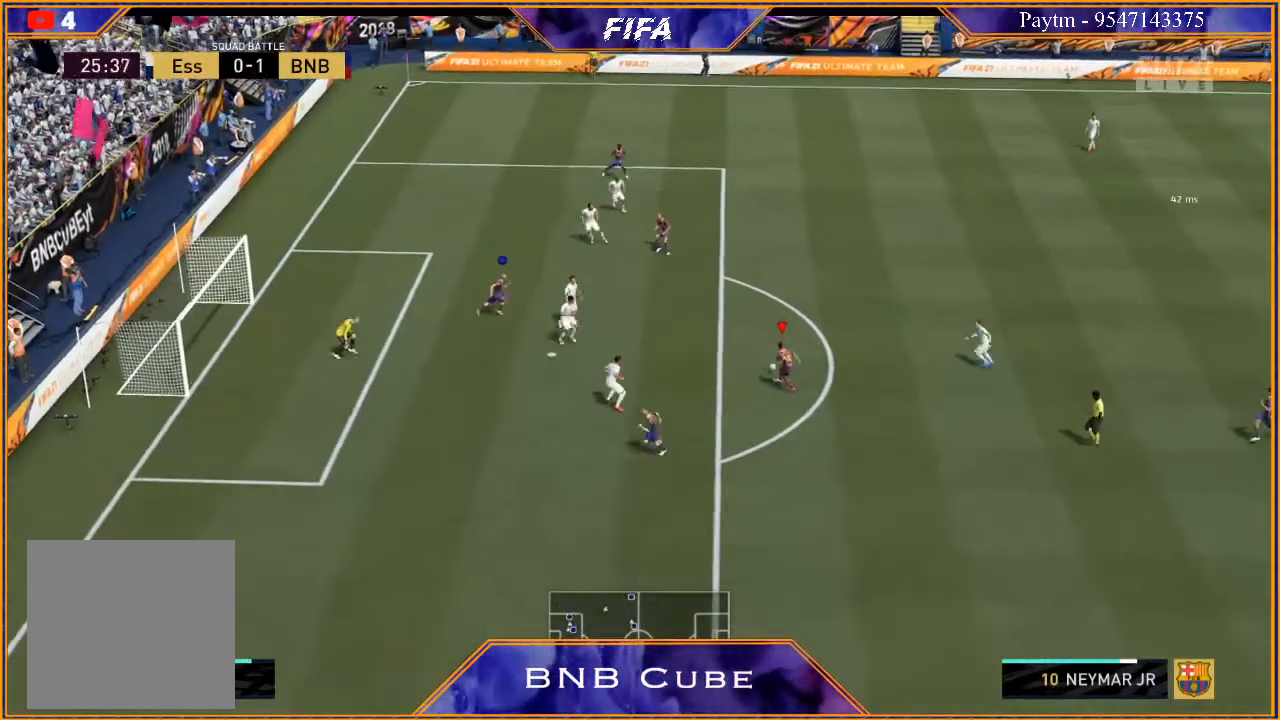
{"buttons": [], "left_stick": "up", "right_stick": "center", "events": []}
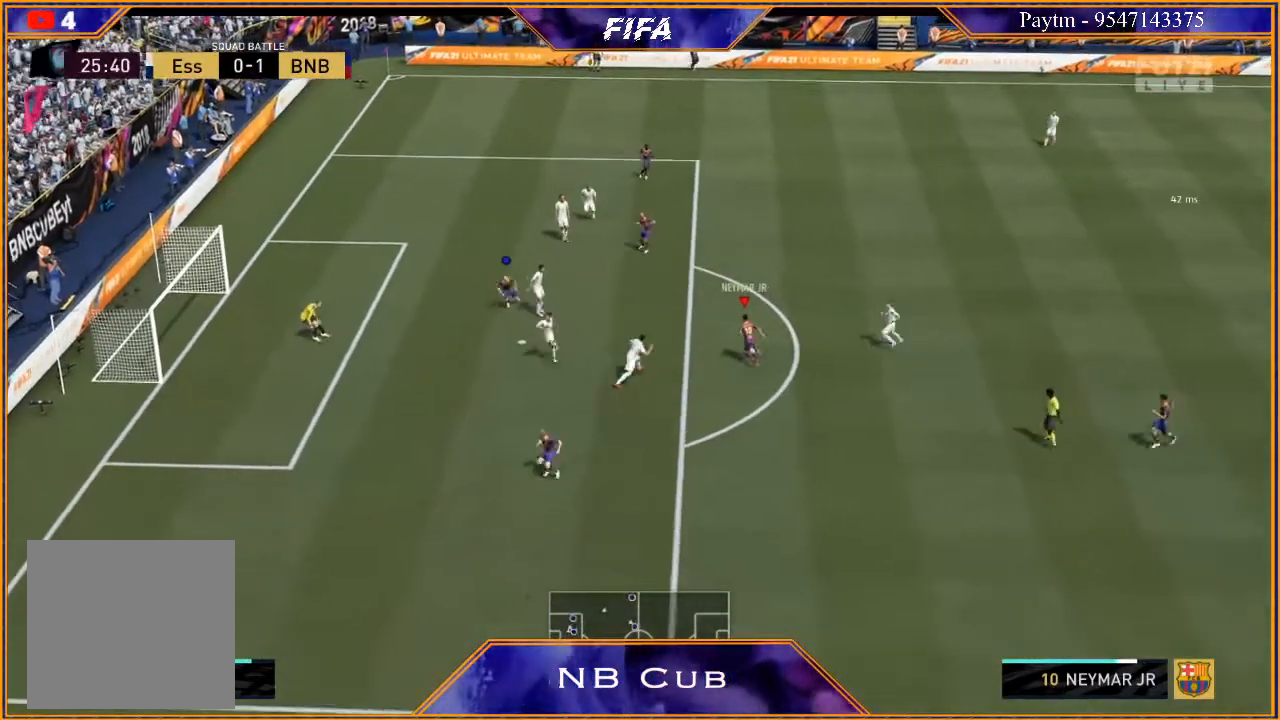
{"buttons": ["L1", "R1"], "left_stick": "down-right", "right_stick": "center", "events": [[167, "left_stick", "center"], [267, "L1", "down"], [333, "left_stick", "down-right"], [367, "R1", "down"]]}
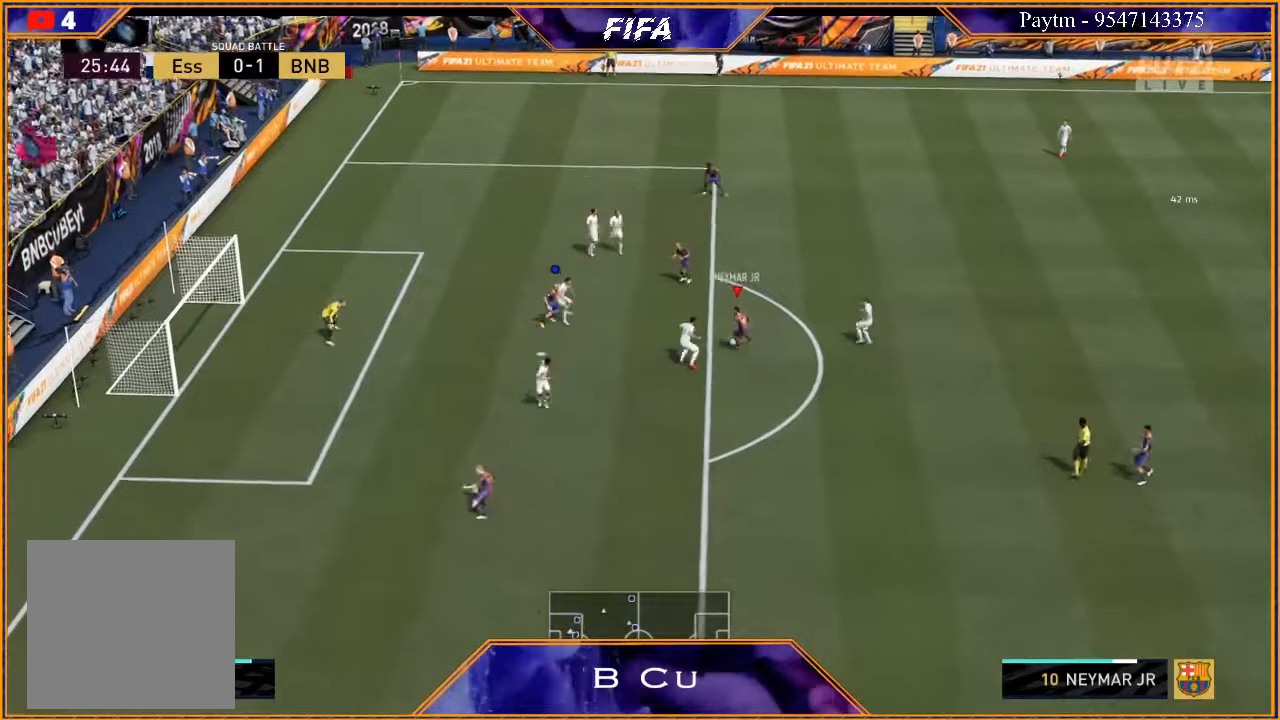
{"buttons": ["R2"], "left_stick": "down", "right_stick": "center", "events": [[33, "L1", "up"], [33, "left_stick", "down"], [67, "R1", "up"], [200, "R2", "down"]]}
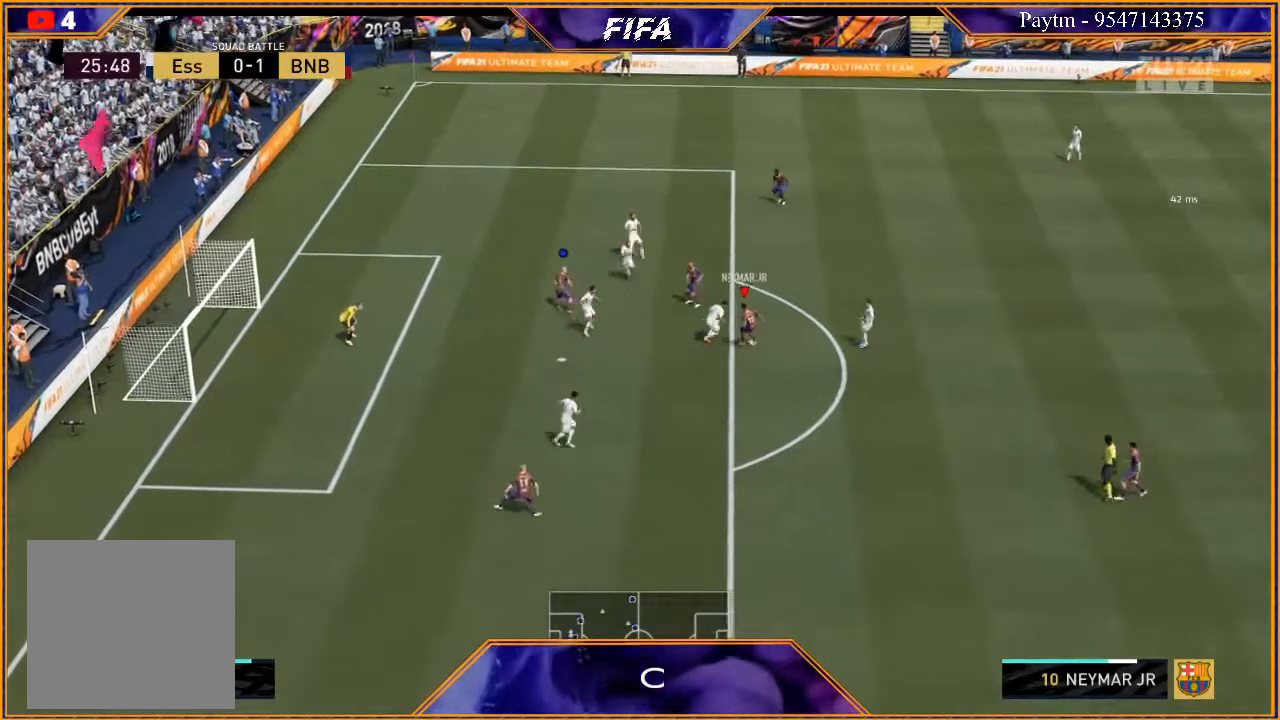
{"buttons": ["R2"], "left_stick": "down-left", "right_stick": "center", "events": [[267, "left_stick", "down-left"]]}
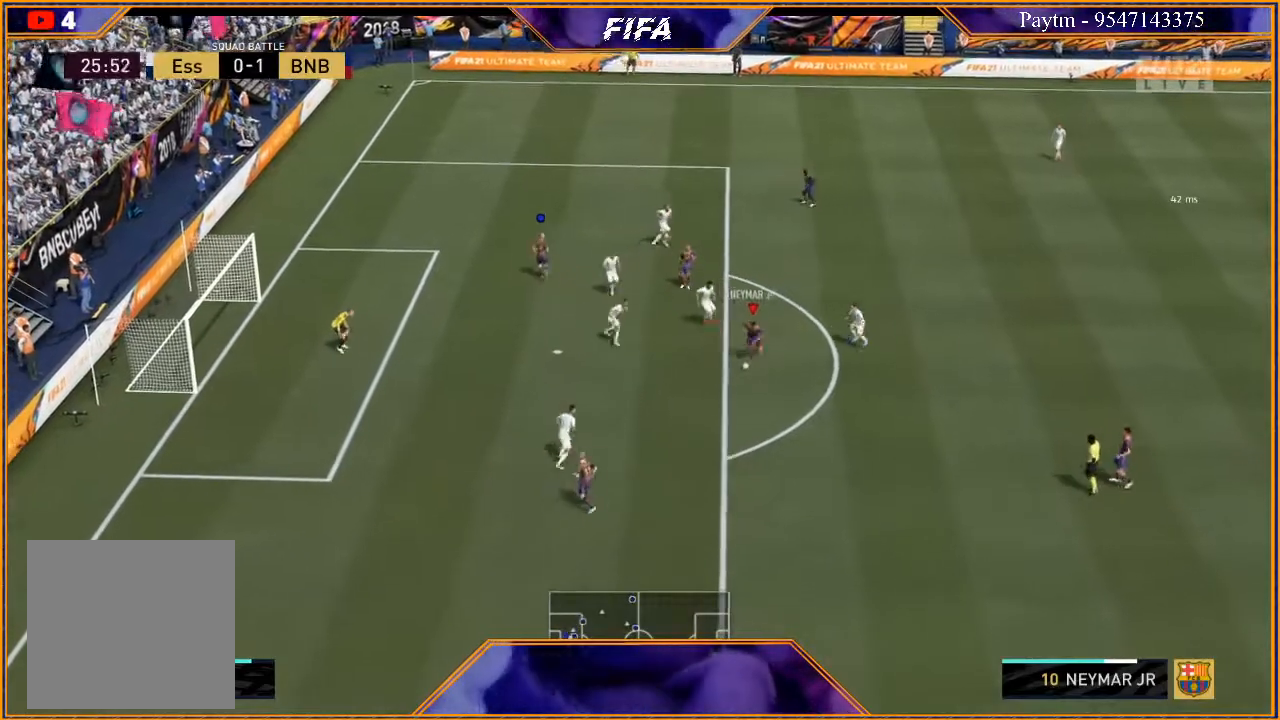
{"buttons": ["R2"], "left_stick": "down-left", "right_stick": "center", "events": []}
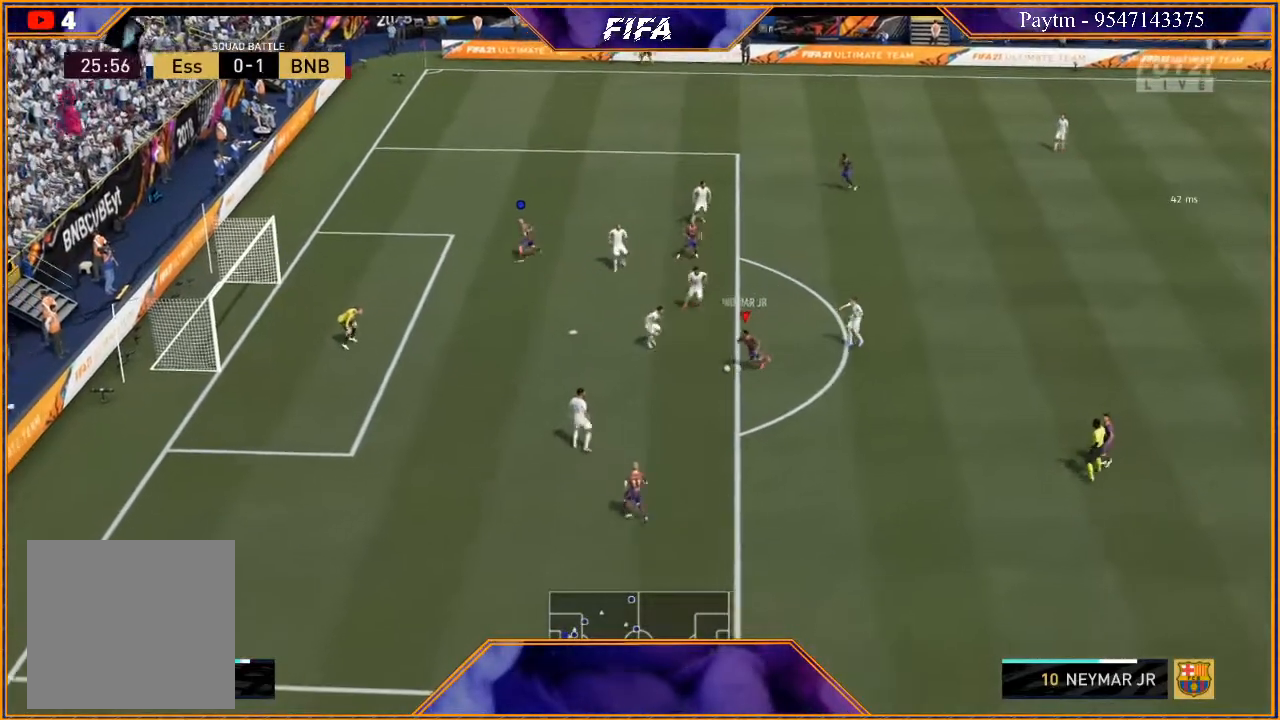
{"buttons": [], "left_stick": "center", "right_stick": "center", "events": [[200, "X", "down"], [267, "left_stick", "center"], [300, "R2", "up"], [300, "X", "up"], [367, "A", "down"], [433, "A", "up"]]}
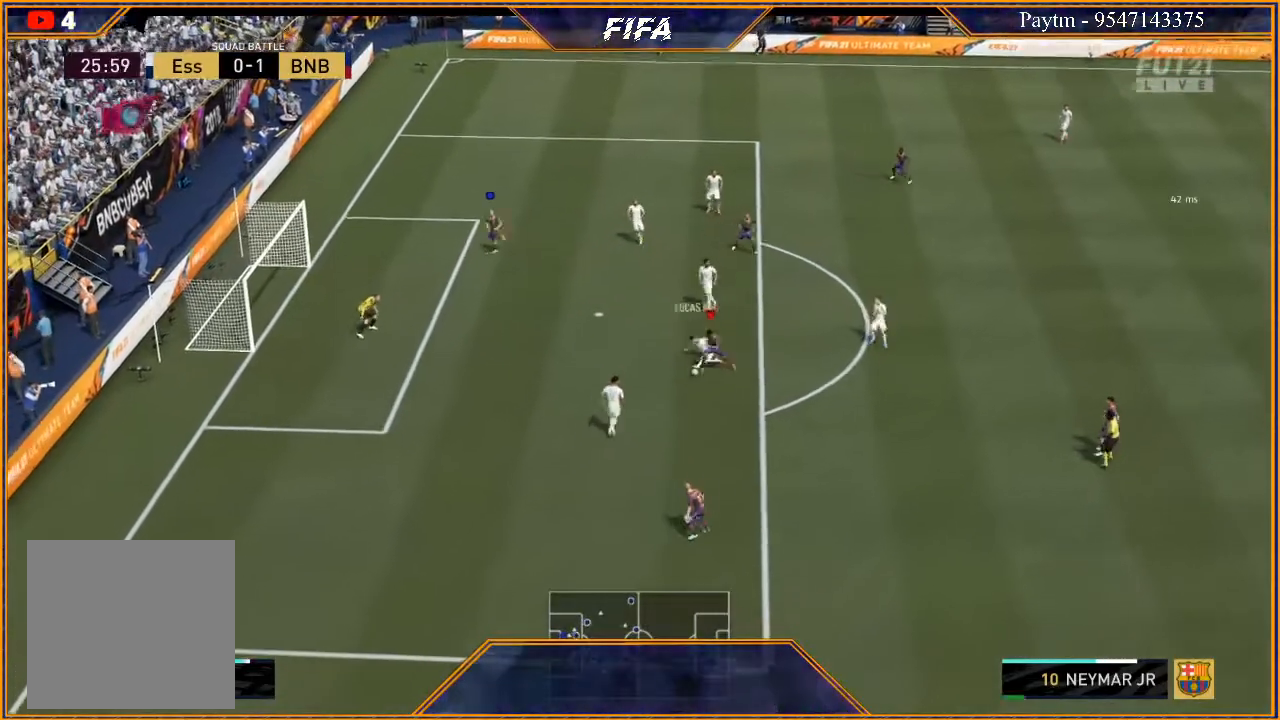
{"buttons": [], "left_stick": "down", "right_stick": "center", "events": [[467, "left_stick", "down"]]}
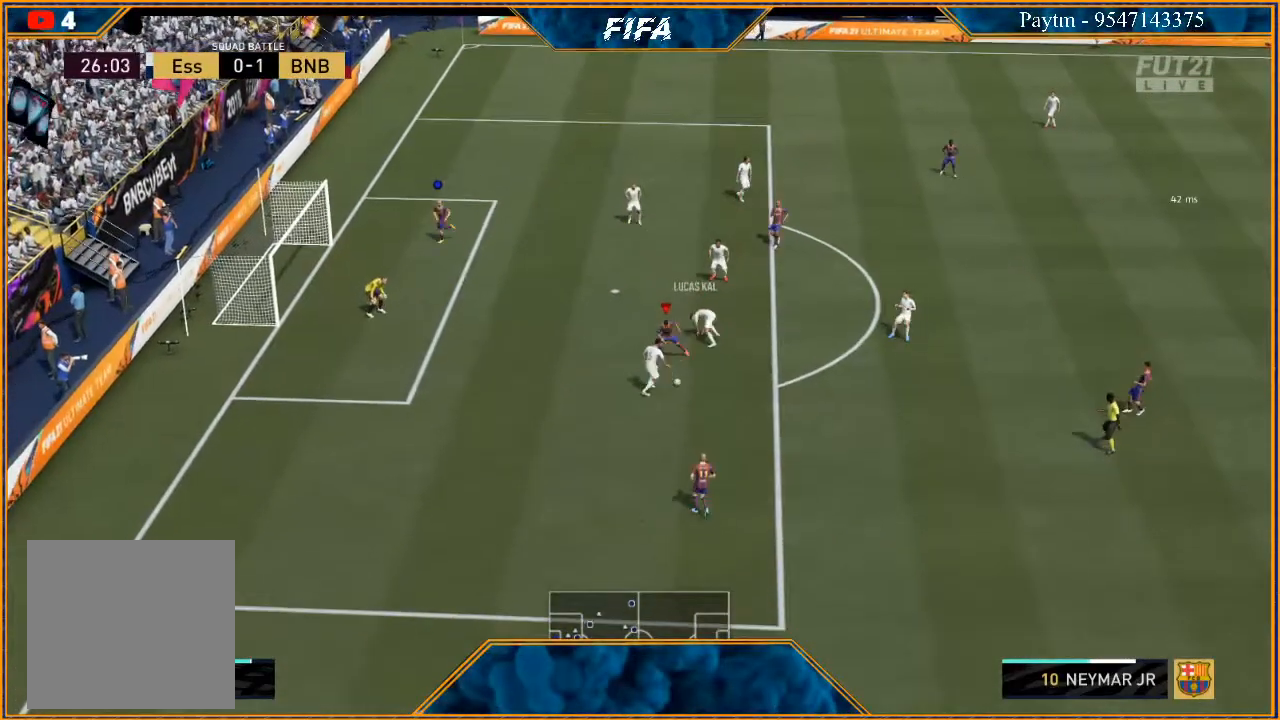
{"buttons": ["L1", "R2"], "left_stick": "down-right", "right_stick": "center", "events": [[167, "left_stick", "down-right"], [367, "L1", "down"], [433, "R2", "down"]]}
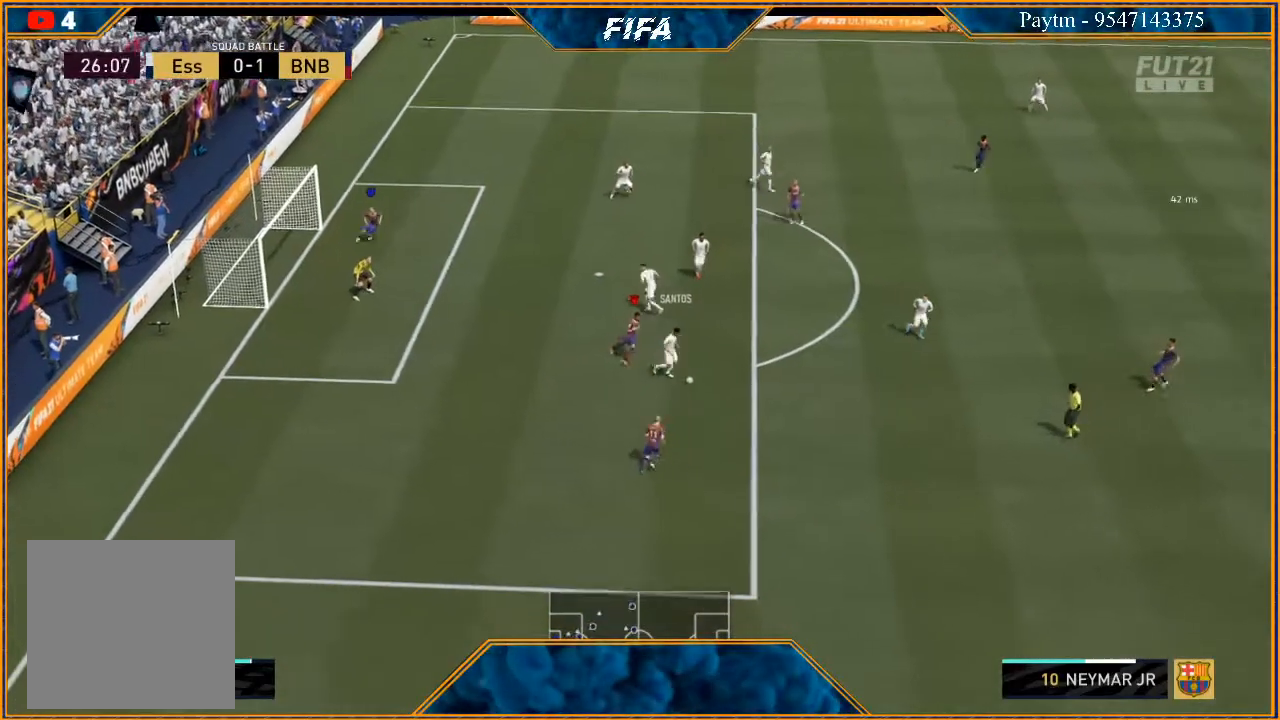
{"buttons": ["L1", "R2"], "left_stick": "down-left", "right_stick": "center", "events": [[33, "L1", "up"], [100, "left_stick", "down-left"], [400, "L1", "down"]]}
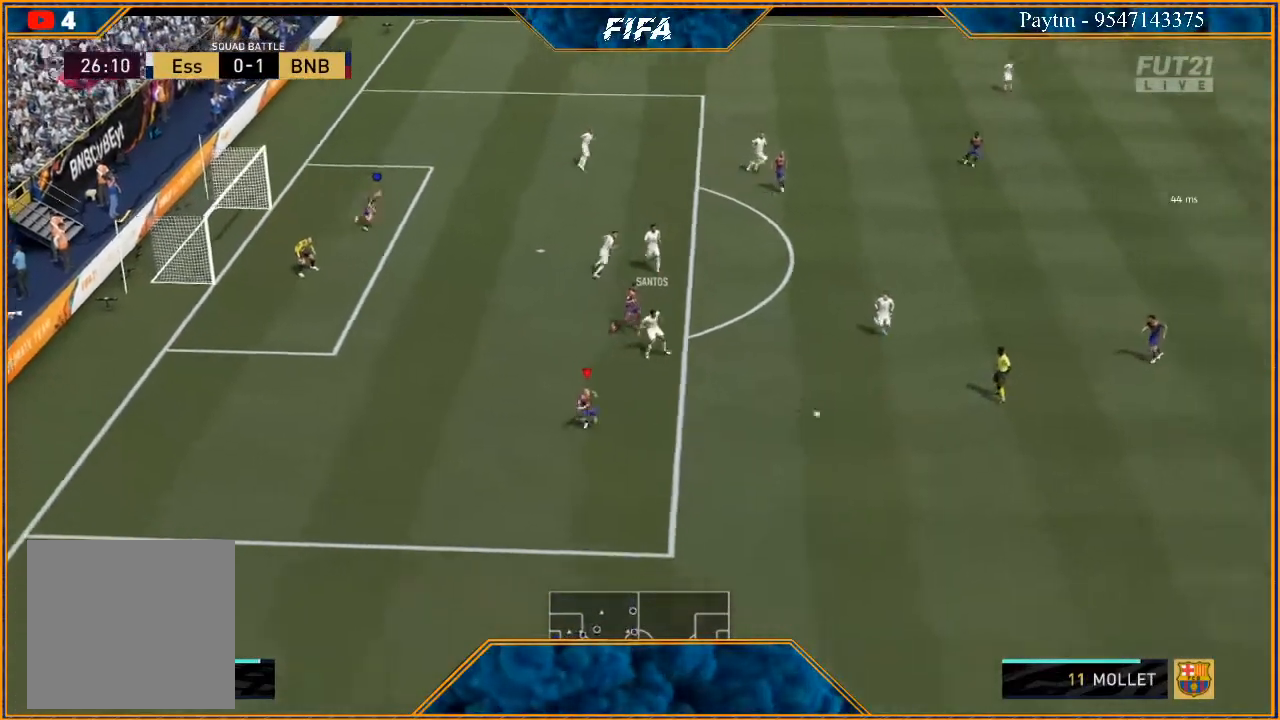
{"buttons": ["L2", "R2"], "left_stick": "down", "right_stick": "center", "events": [[67, "L1", "up"], [333, "L2", "down"], [333, "left_stick", "down"]]}